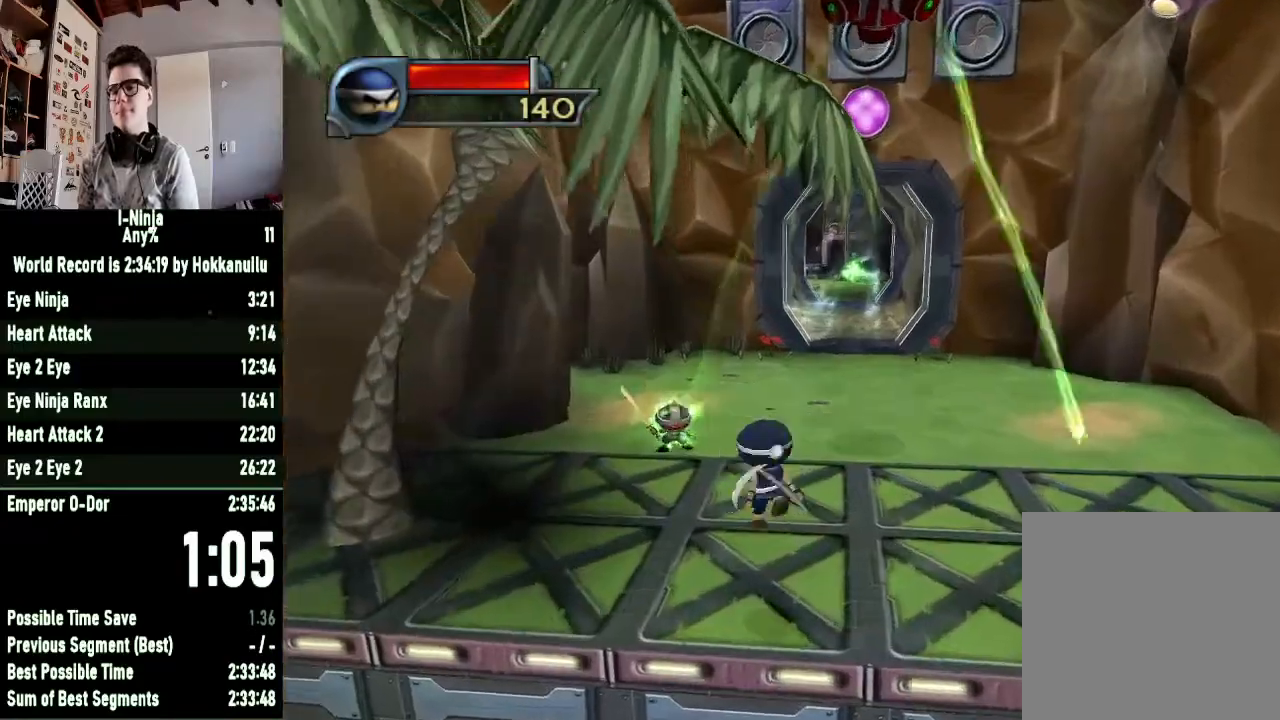
Gameplay with a controller (Xbox layout); each line is a JSON object with the inputs held at the frame after it. "button_events" lists button changes between this image and that frame as [ms after this image, input, new state], when the widget could be followed in between (sticks are given only as held states). This document gives stick clicks only as held states, not as events.
{"buttons": [], "left_stick": "up-left", "right_stick": "center", "button_events": [[400, "A", "down"], [400, "X", "down"], [500, "A", "up"], [500, "X", "up"]]}
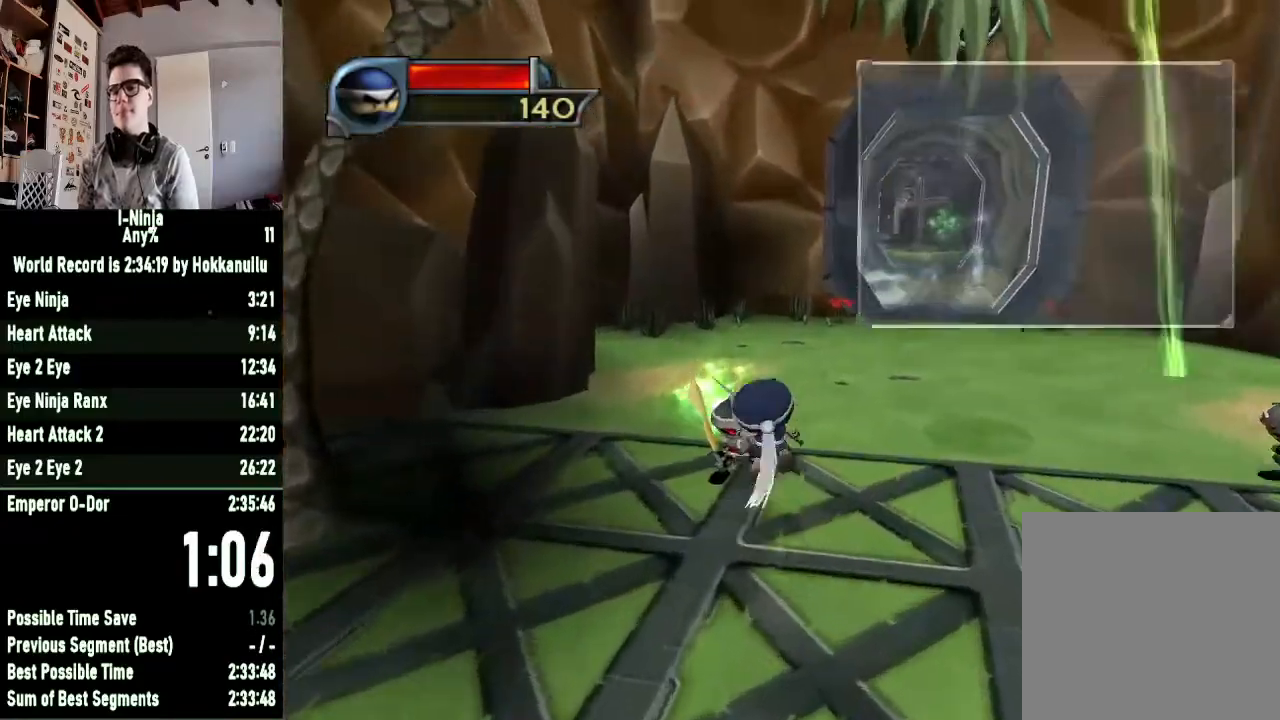
{"buttons": [], "left_stick": "up-right", "right_stick": "center", "button_events": []}
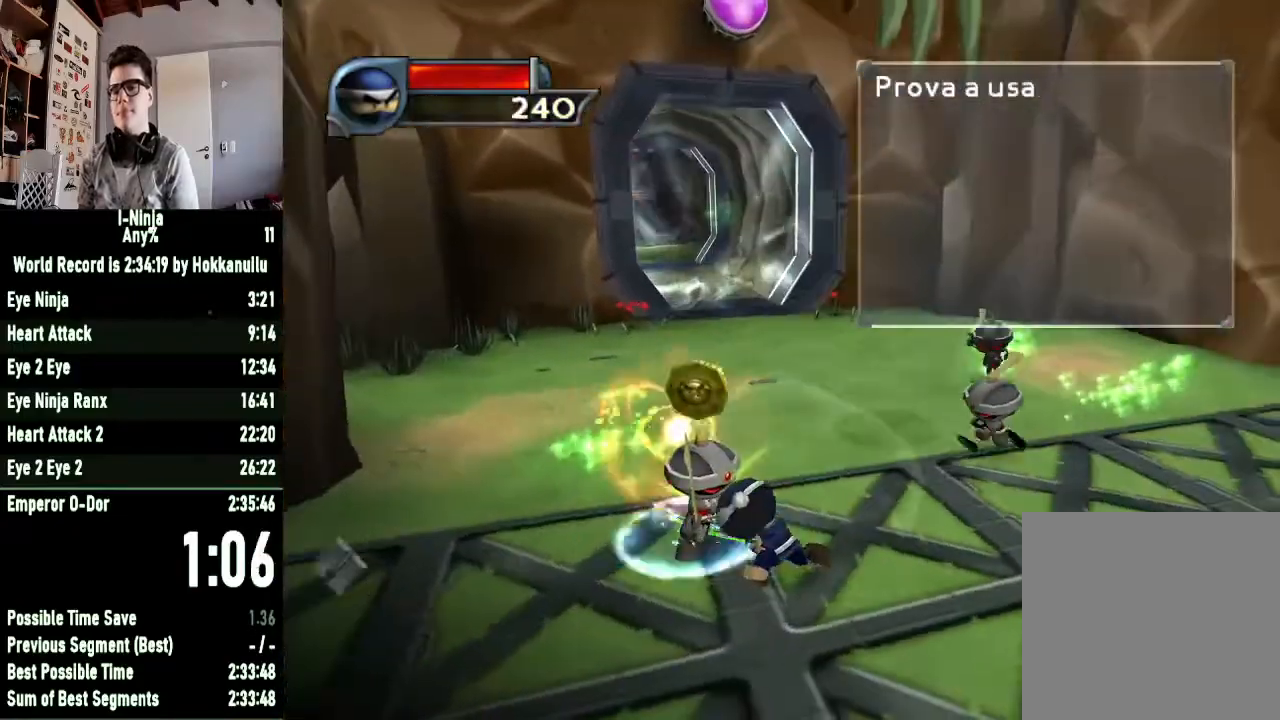
{"buttons": [], "left_stick": "up-right", "right_stick": "center", "button_events": []}
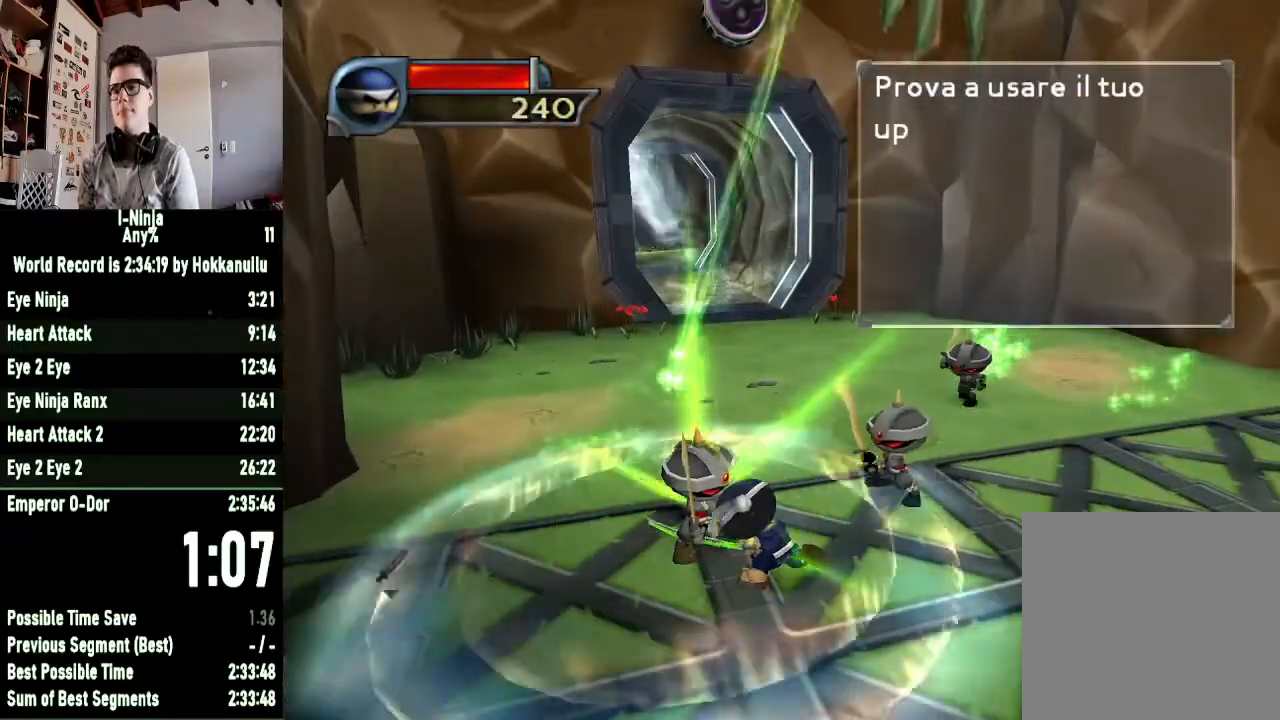
{"buttons": ["X"], "left_stick": "up-right", "right_stick": "center", "button_events": [[167, "X", "down"], [333, "X", "up"], [467, "X", "down"]]}
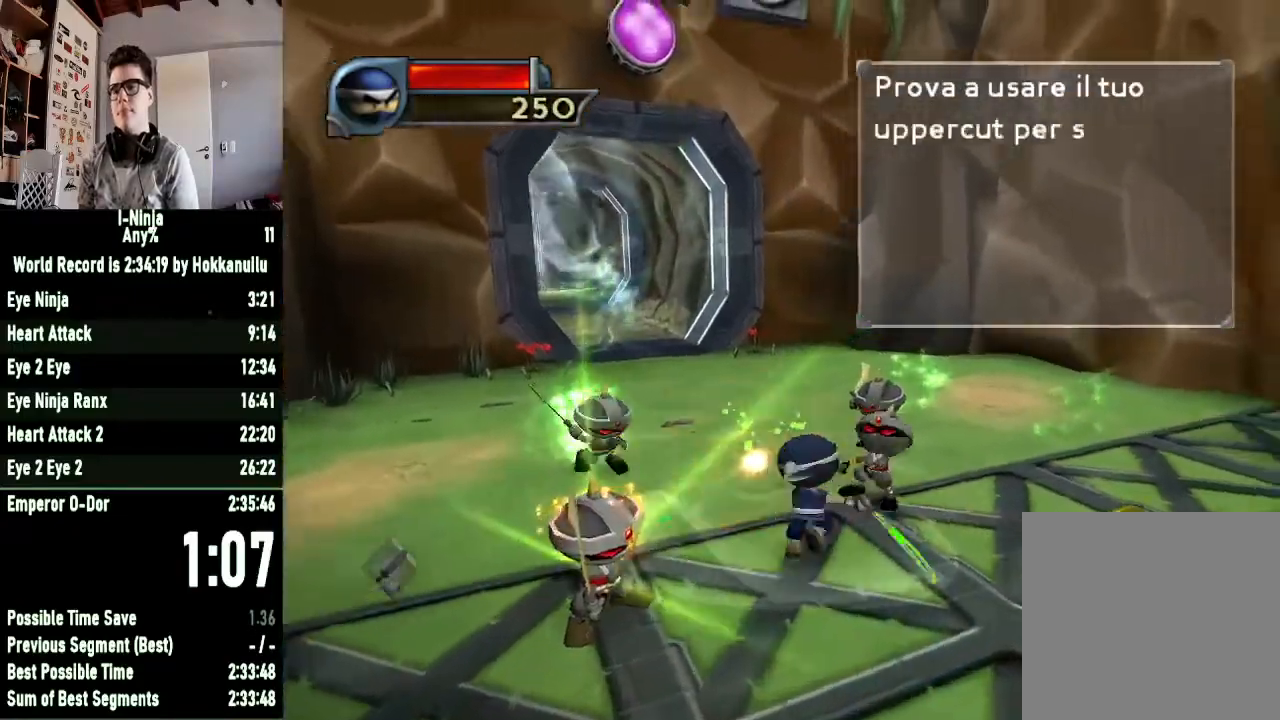
{"buttons": ["X"], "left_stick": "up-right", "right_stick": "center", "button_events": [[100, "X", "up"], [233, "X", "down"], [400, "X", "up"], [467, "X", "down"]]}
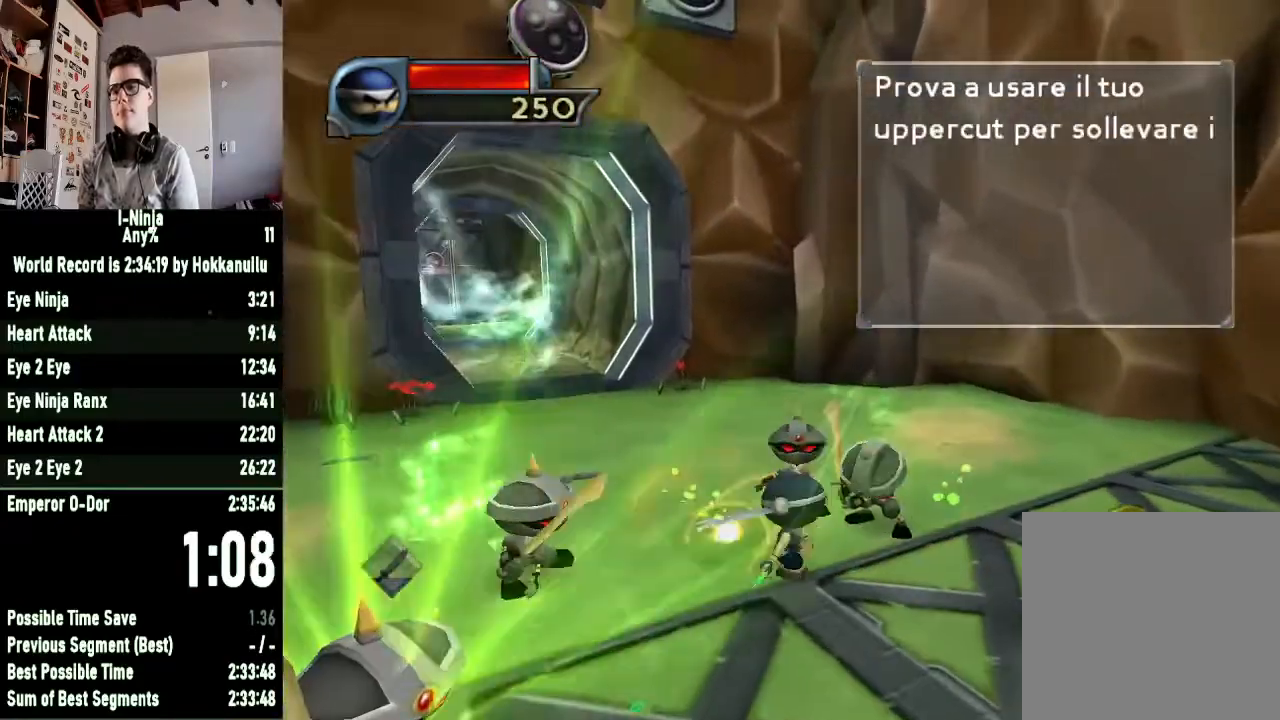
{"buttons": [], "left_stick": "down-left", "right_stick": "center", "button_events": [[167, "X", "up"], [333, "X", "down"], [500, "X", "up"]]}
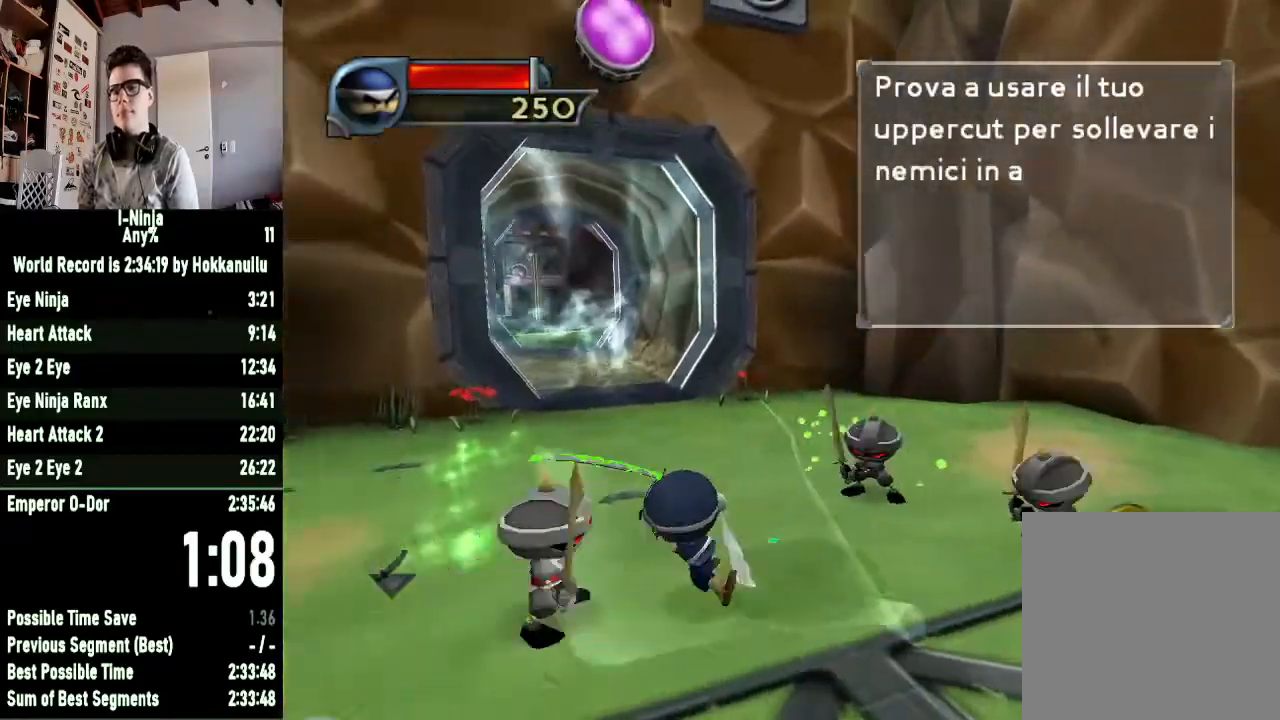
{"buttons": [], "left_stick": "right", "right_stick": "center", "button_events": [[100, "X", "down"], [233, "X", "up"], [333, "X", "down"], [467, "X", "up"]]}
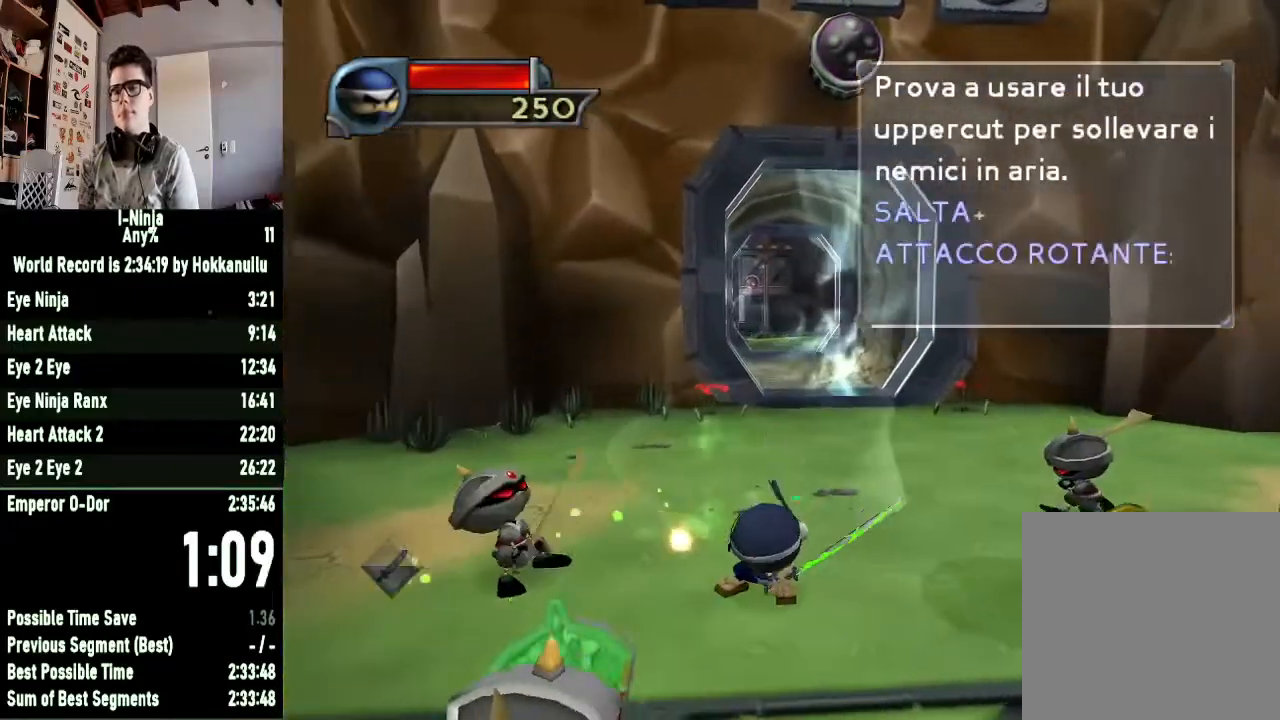
{"buttons": ["X"], "left_stick": "down-right", "right_stick": "center", "button_events": [[67, "X", "down"], [200, "X", "up"], [300, "X", "down"], [367, "X", "up"], [467, "X", "down"]]}
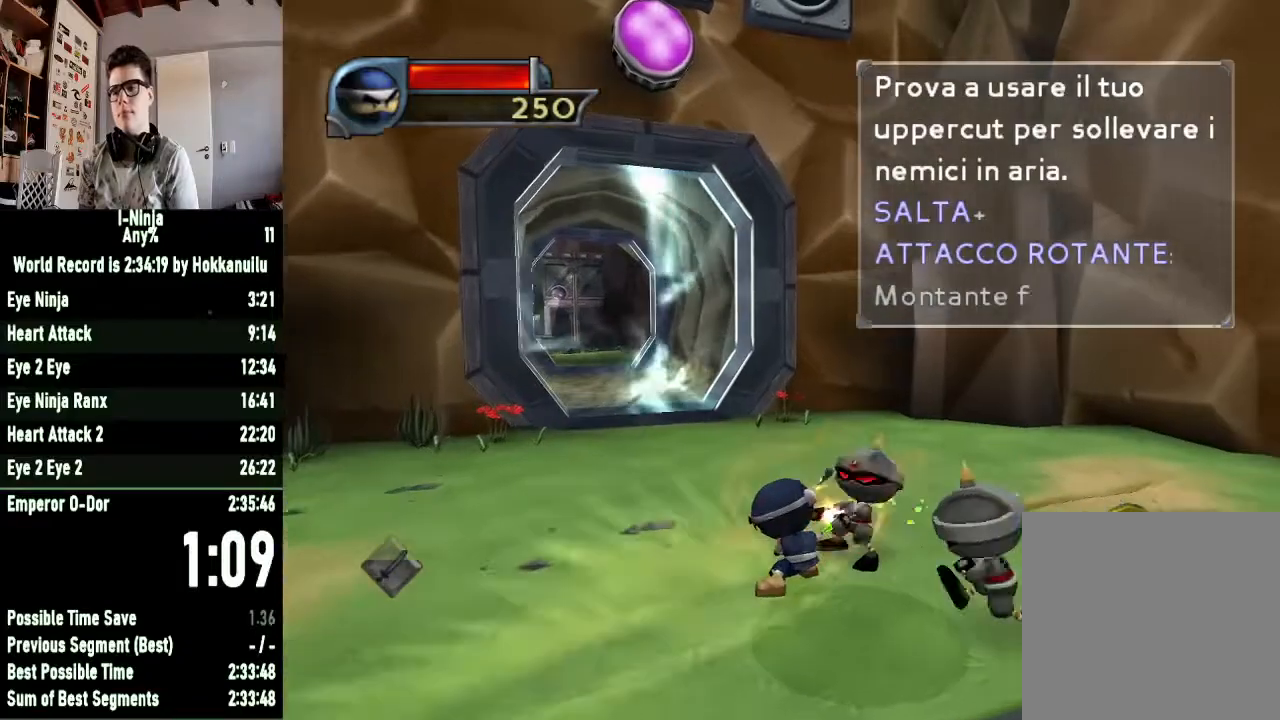
{"buttons": ["X"], "left_stick": "down-right", "right_stick": "center", "button_events": [[67, "X", "up"], [167, "X", "down"], [433, "X", "up"], [500, "X", "down"]]}
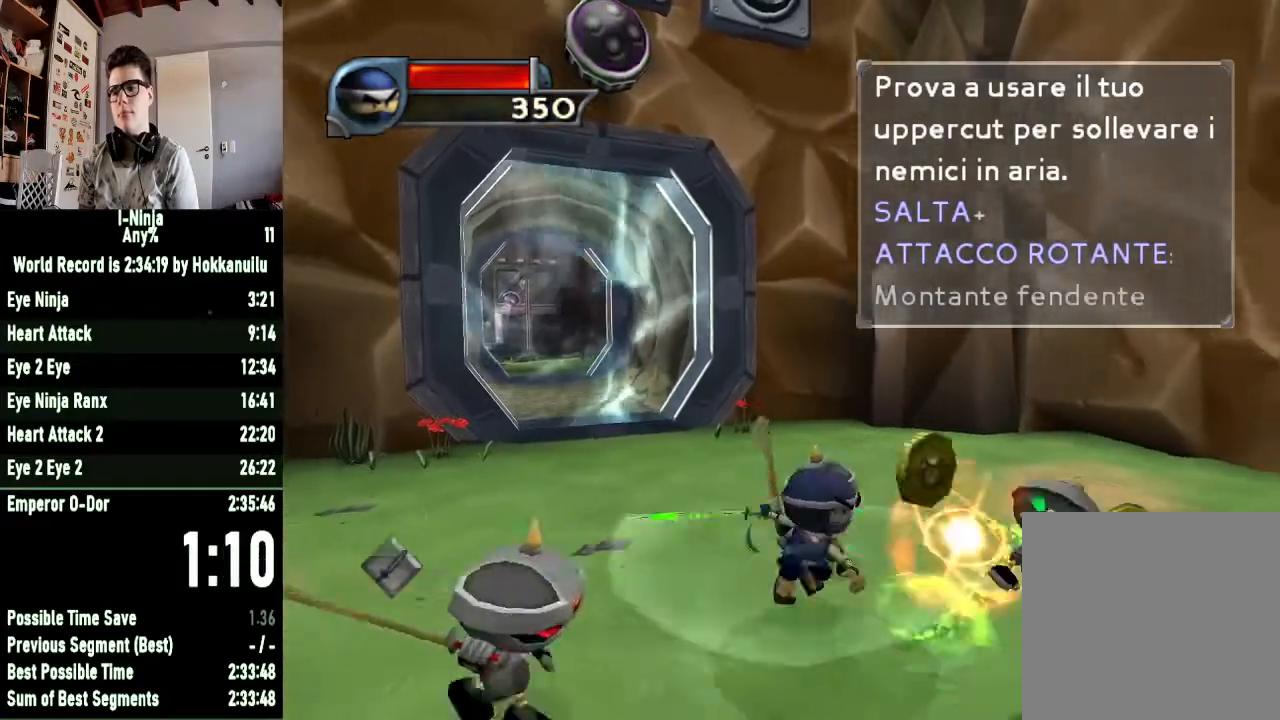
{"buttons": [], "left_stick": "up", "right_stick": "center", "button_events": [[100, "X", "up"], [167, "X", "down"], [267, "X", "up"], [333, "X", "down"], [433, "X", "up"]]}
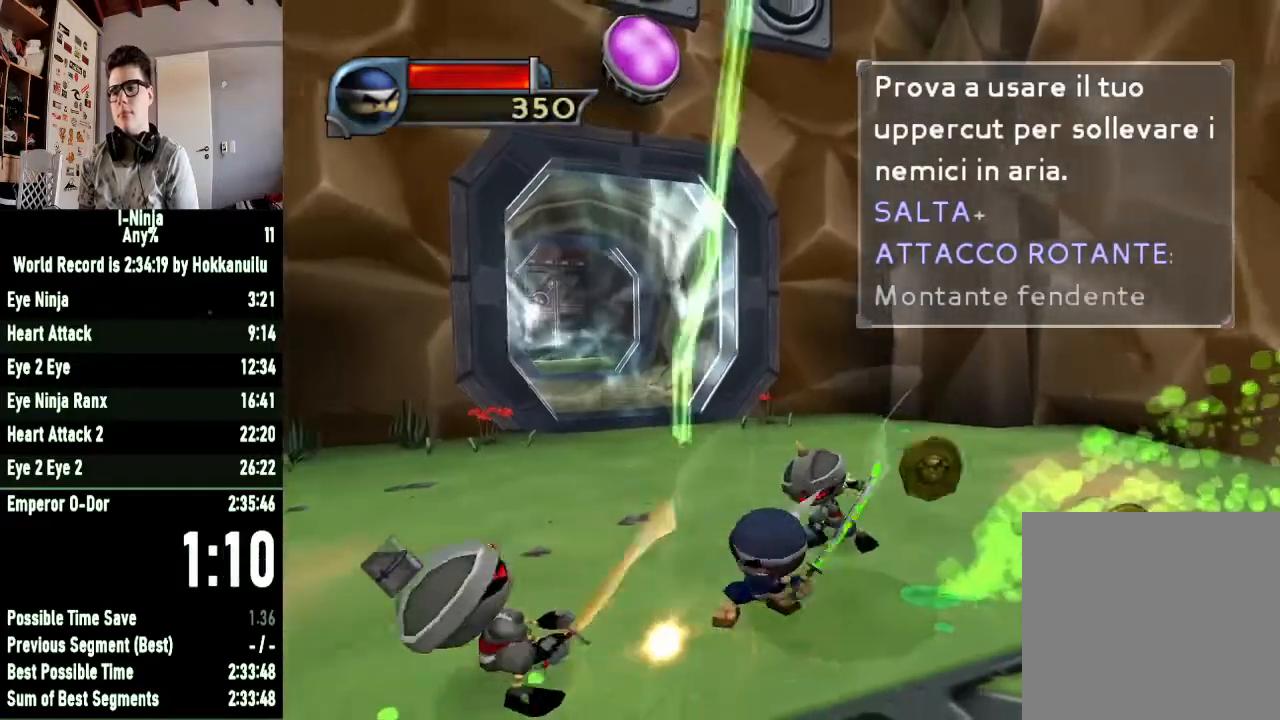
{"buttons": [], "left_stick": "down-left", "right_stick": "center", "button_events": [[33, "X", "down"], [100, "X", "up"], [167, "X", "down"], [267, "X", "up"], [333, "X", "down"], [433, "X", "up"]]}
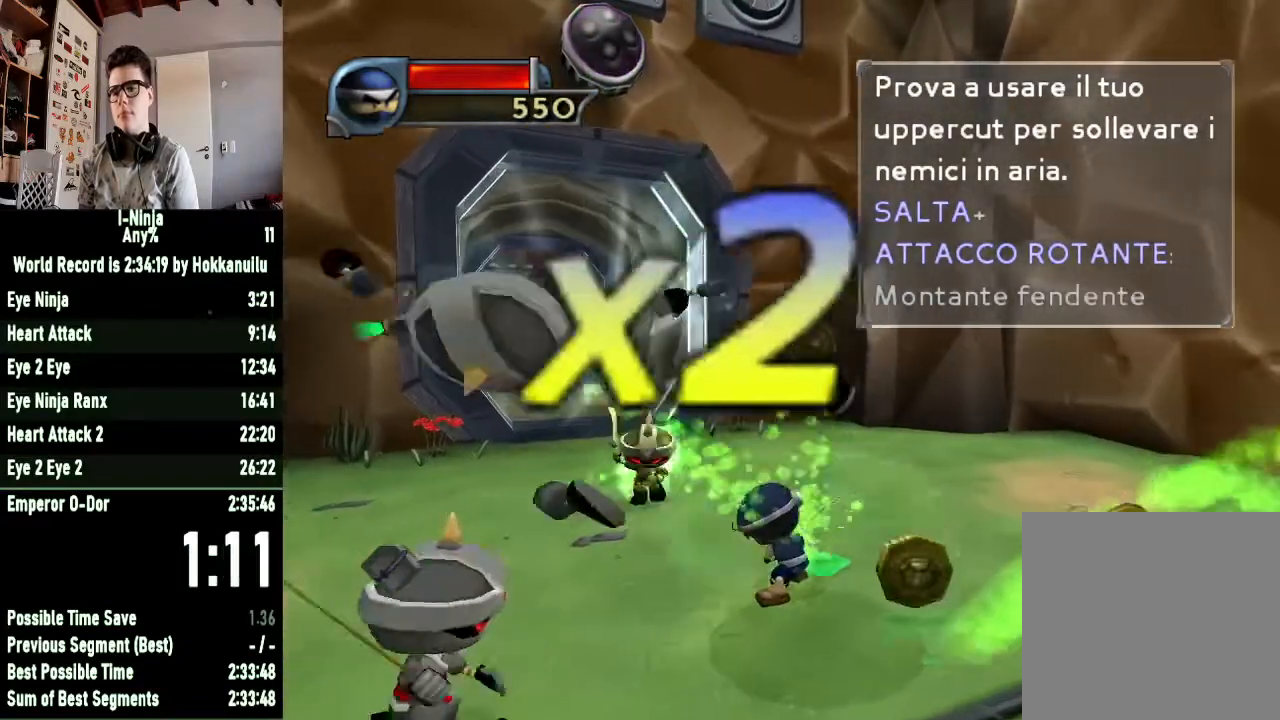
{"buttons": [], "left_stick": "up", "right_stick": "center", "button_events": [[33, "X", "down"], [133, "X", "up"], [200, "X", "down"], [300, "X", "up"], [367, "X", "down"], [467, "X", "up"]]}
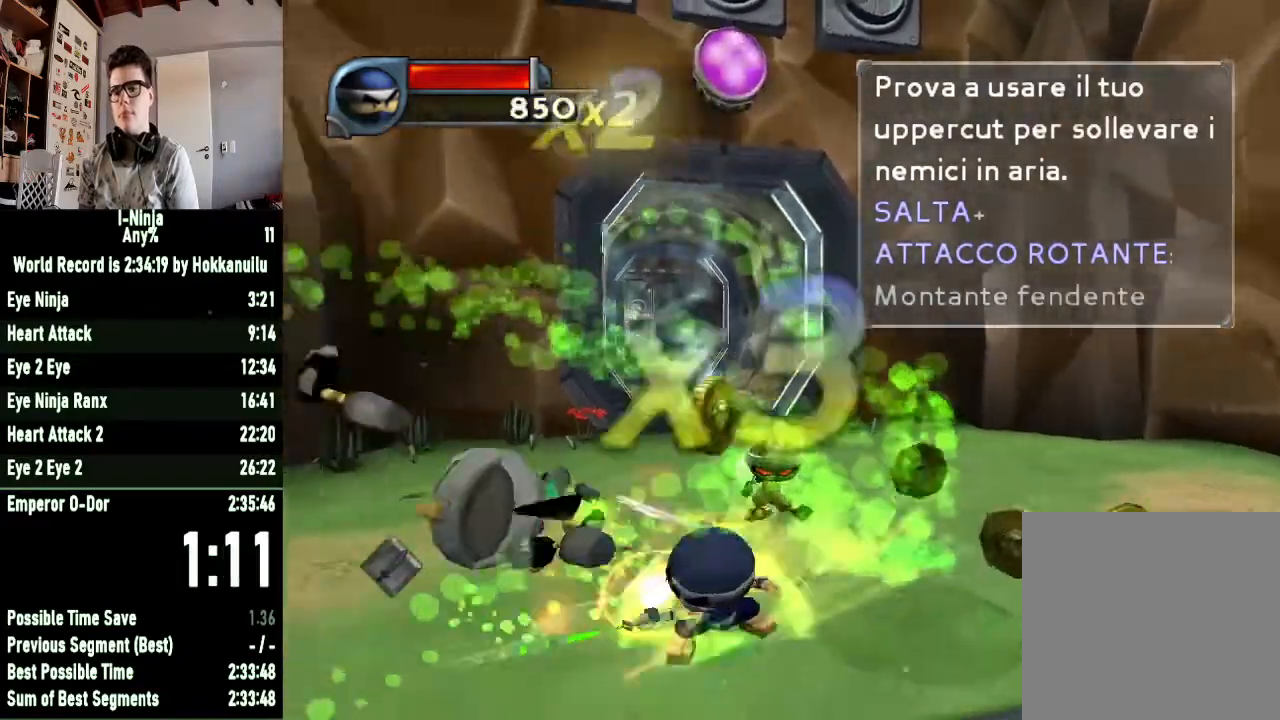
{"buttons": [], "left_stick": "up", "right_stick": "center", "button_events": [[33, "X", "down"], [133, "X", "up"], [200, "X", "down"], [300, "X", "up"], [400, "X", "down"], [467, "X", "up"]]}
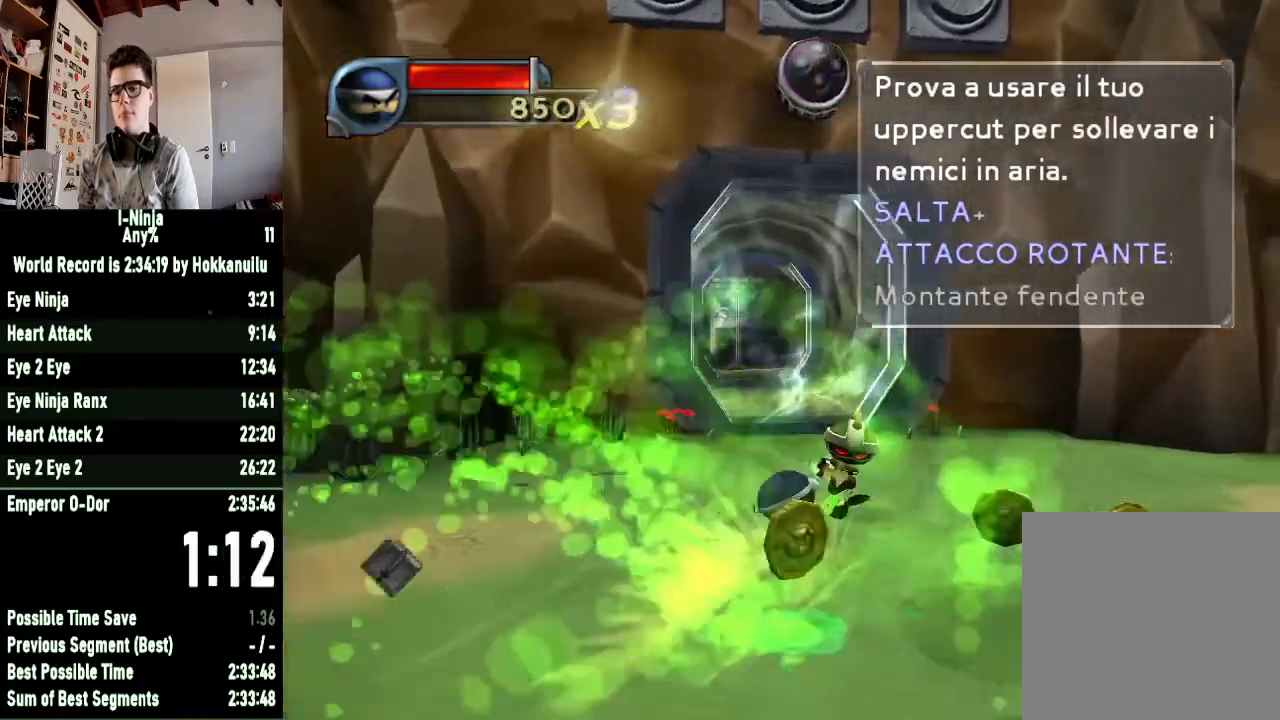
{"buttons": [], "left_stick": "up-right", "right_stick": "center", "button_events": [[67, "X", "down"], [167, "X", "up"], [233, "X", "down"], [300, "X", "up"], [400, "X", "down"], [500, "X", "up"]]}
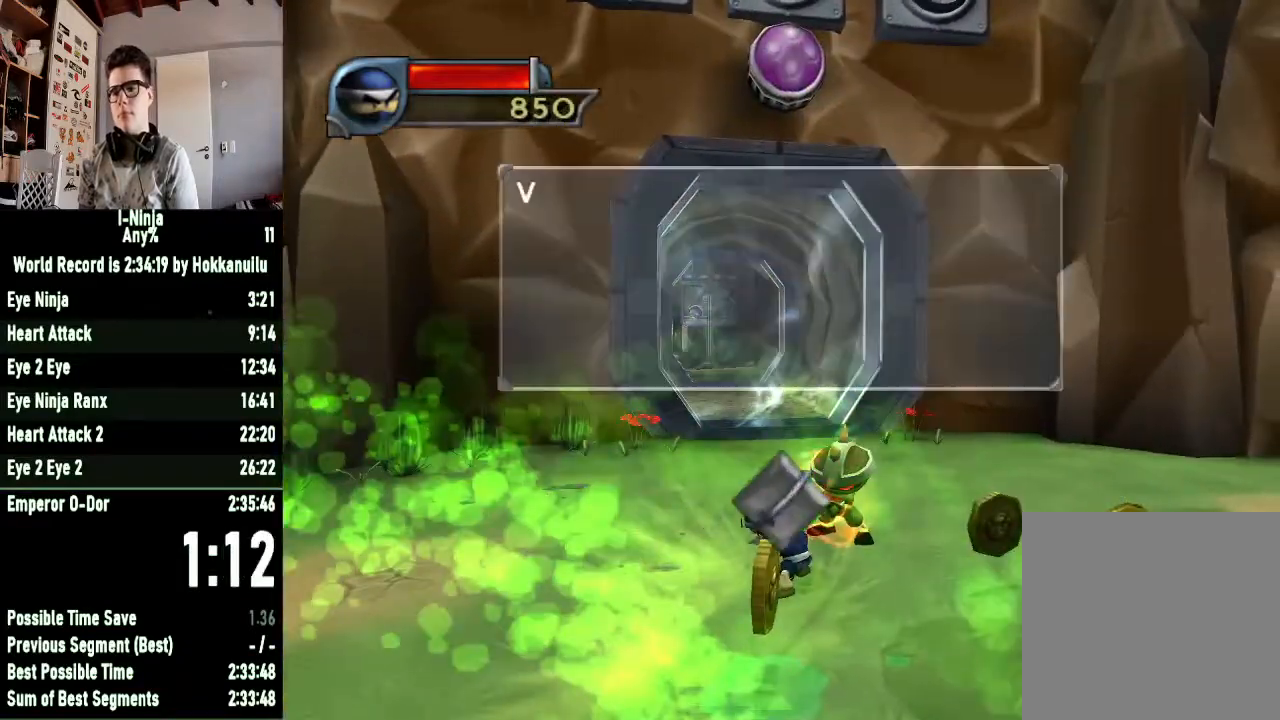
{"buttons": ["X"], "left_stick": "up-right", "right_stick": "center", "button_events": [[100, "A", "down"], [167, "A", "up"], [233, "A", "down"], [300, "A", "up"], [467, "X", "down"]]}
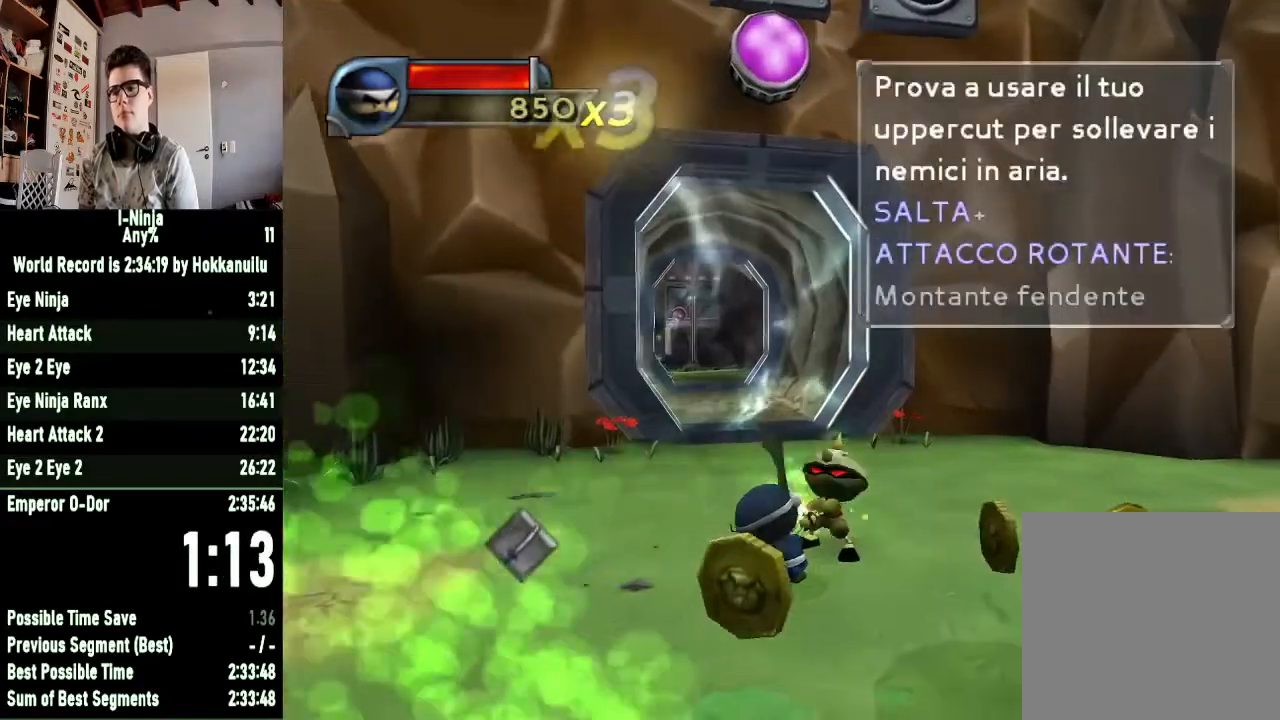
{"buttons": ["X"], "left_stick": "up-right", "right_stick": "center", "button_events": [[33, "X", "up"], [133, "X", "down"], [200, "X", "up"], [300, "X", "down"], [400, "X", "up"], [467, "X", "down"]]}
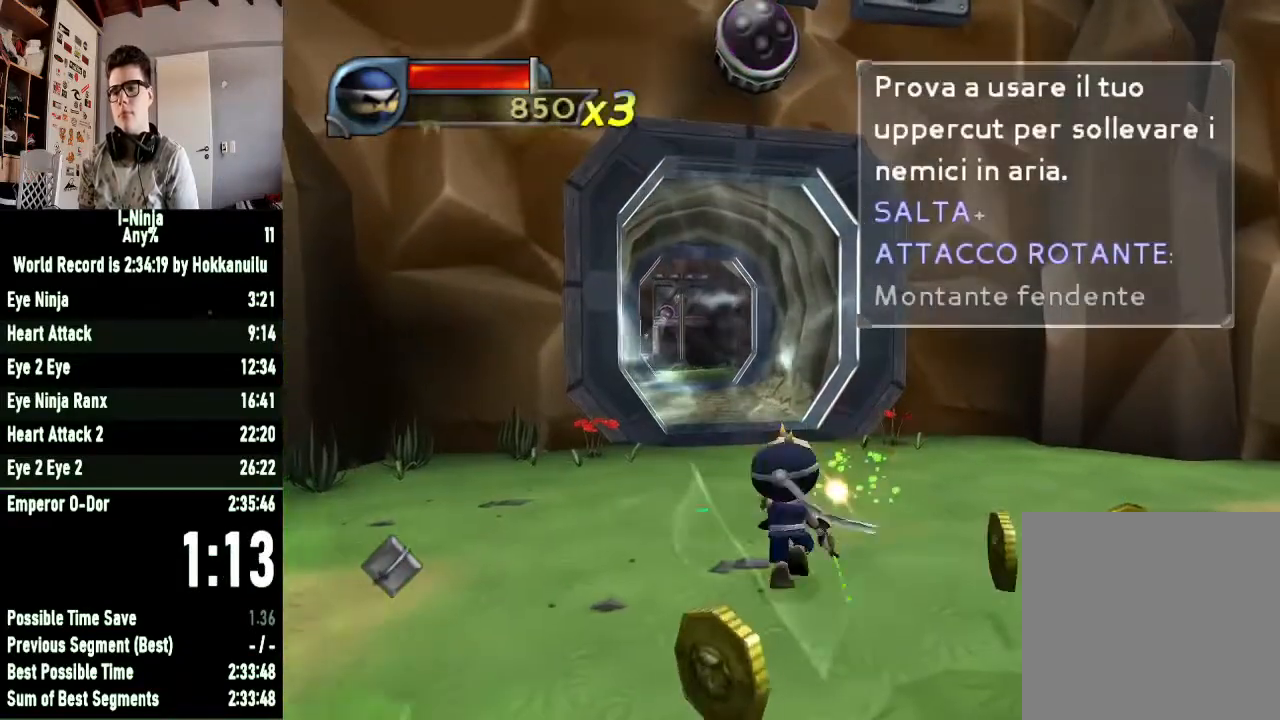
{"buttons": [], "left_stick": "up", "right_stick": "center", "button_events": [[67, "X", "up"], [167, "X", "down"], [267, "X", "up"], [367, "X", "down"], [467, "X", "up"]]}
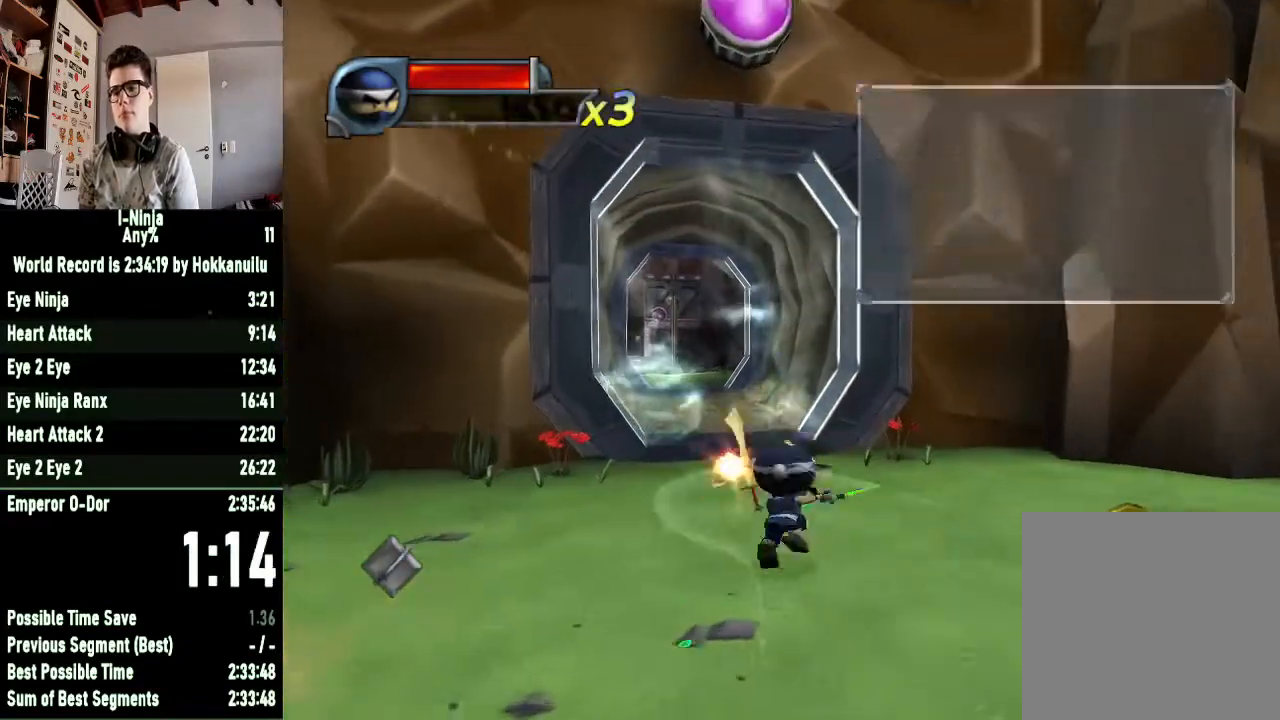
{"buttons": [], "left_stick": "down-right", "right_stick": "center", "button_events": []}
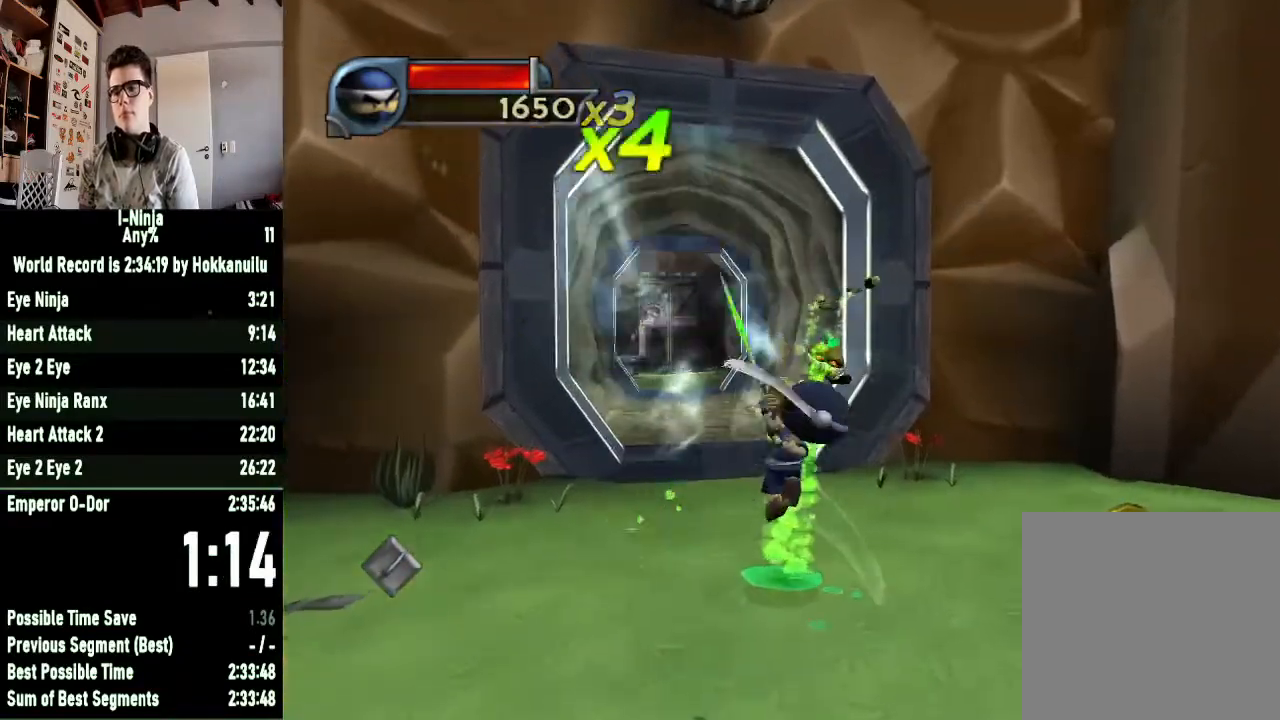
{"buttons": [], "left_stick": "right", "right_stick": "left", "button_events": []}
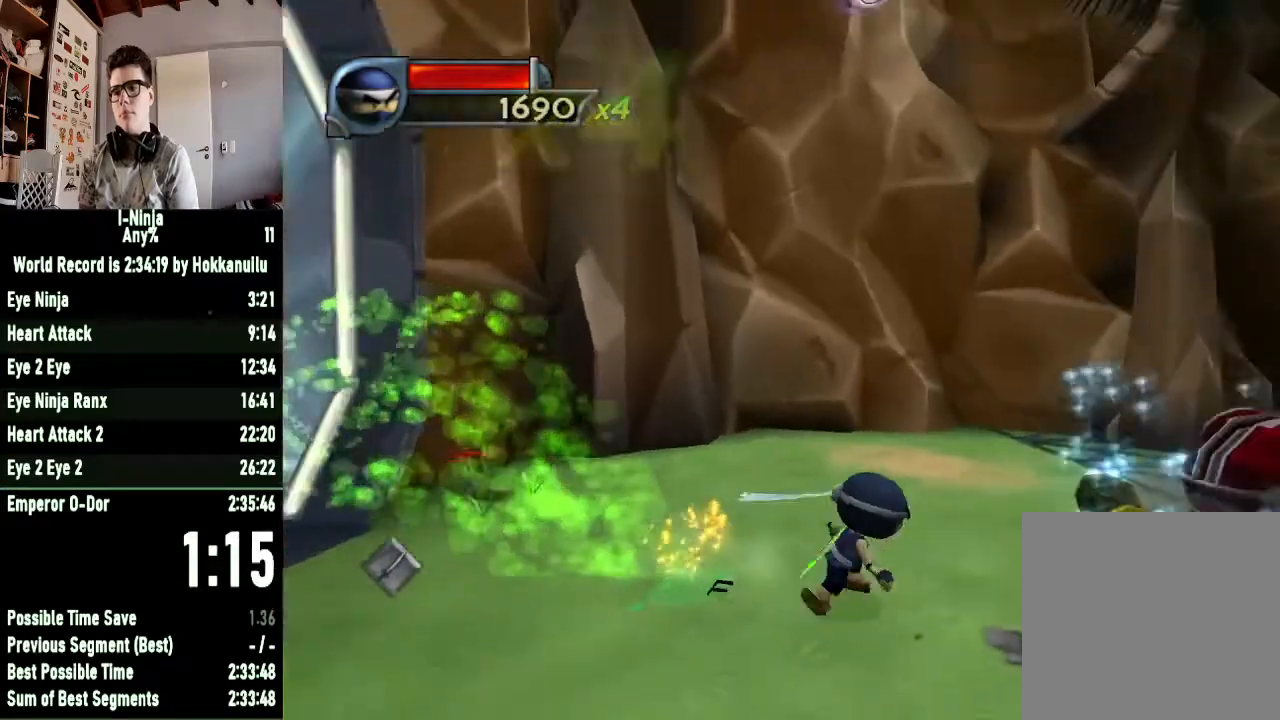
{"buttons": ["X"], "left_stick": "up-right", "right_stick": "center", "button_events": [[433, "X", "down"]]}
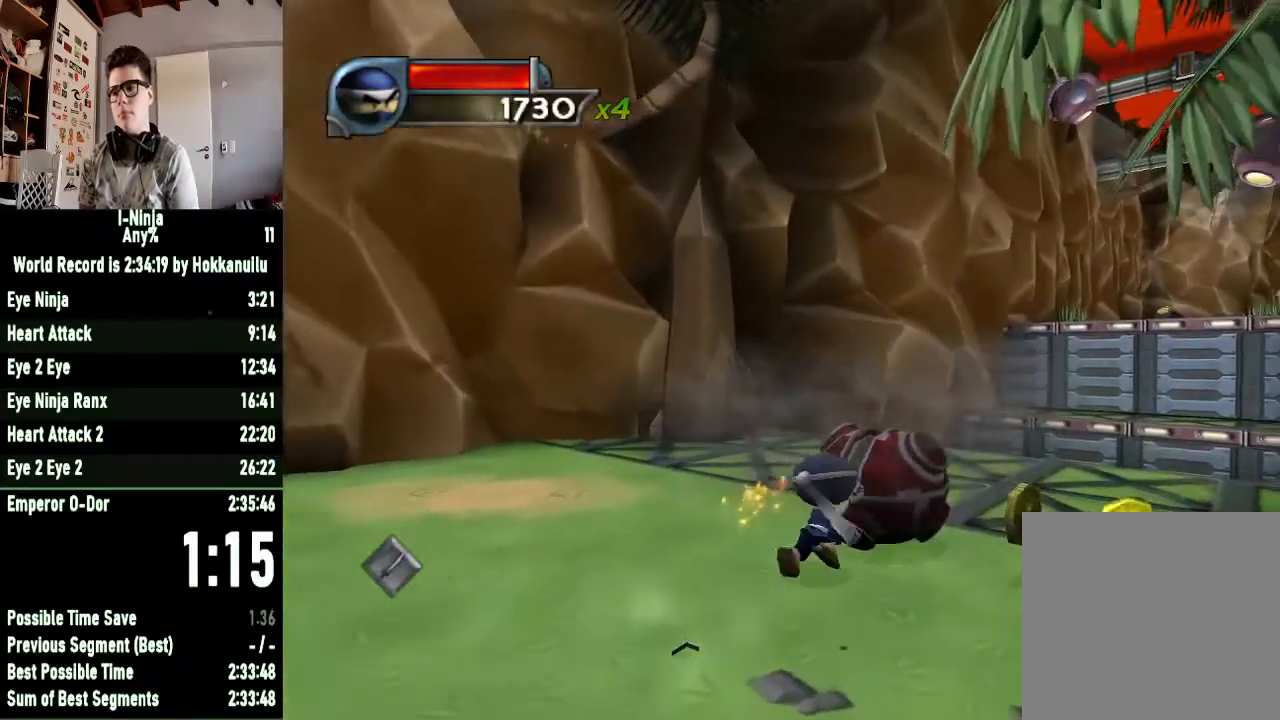
{"buttons": ["X"], "left_stick": "center", "right_stick": "center", "button_events": [[100, "X", "up"], [200, "X", "down"], [300, "X", "up"], [467, "X", "down"]]}
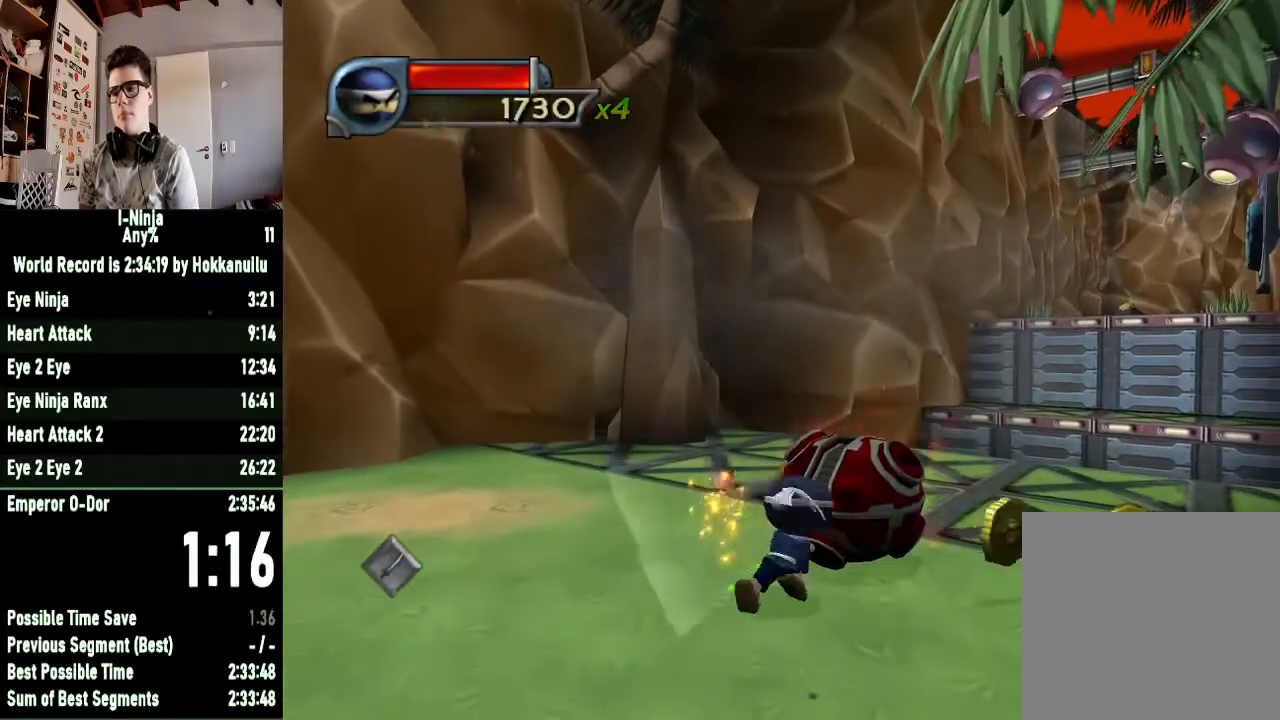
{"buttons": [], "left_stick": "center", "right_stick": "center", "button_events": [[67, "X", "up"], [233, "A", "down"], [333, "A", "up"]]}
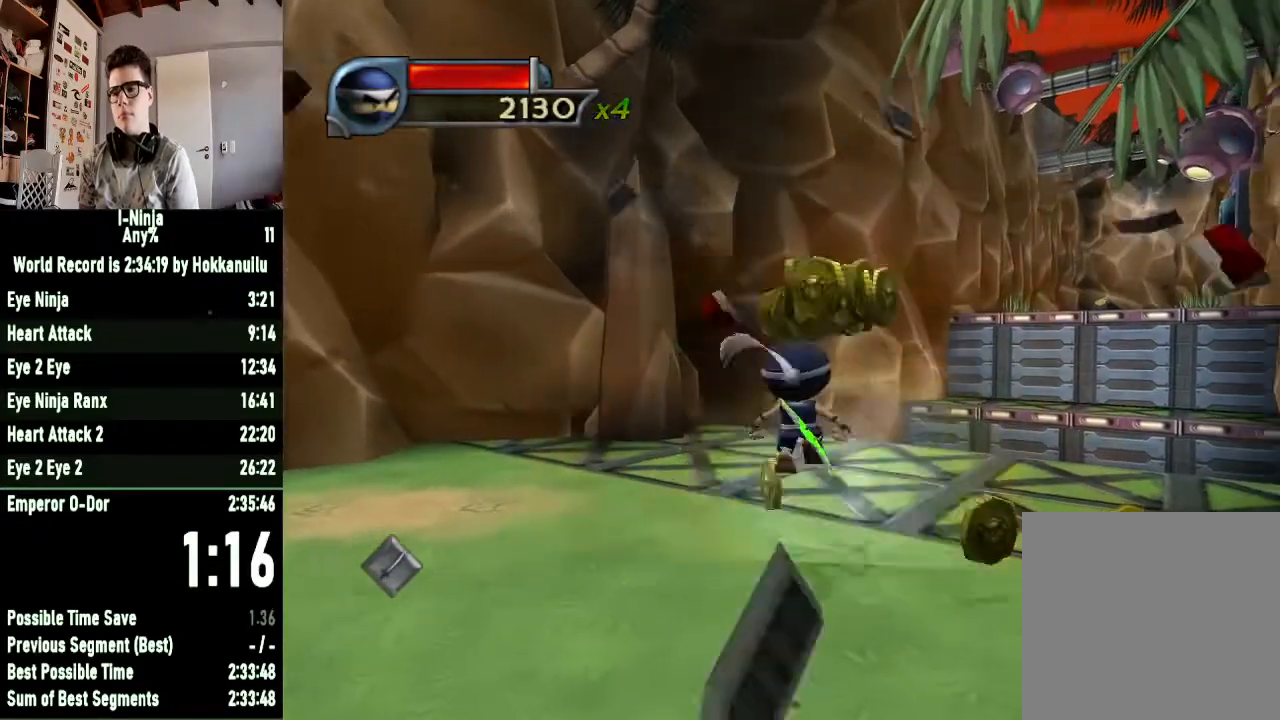
{"buttons": [], "left_stick": "down-left", "right_stick": "center", "button_events": []}
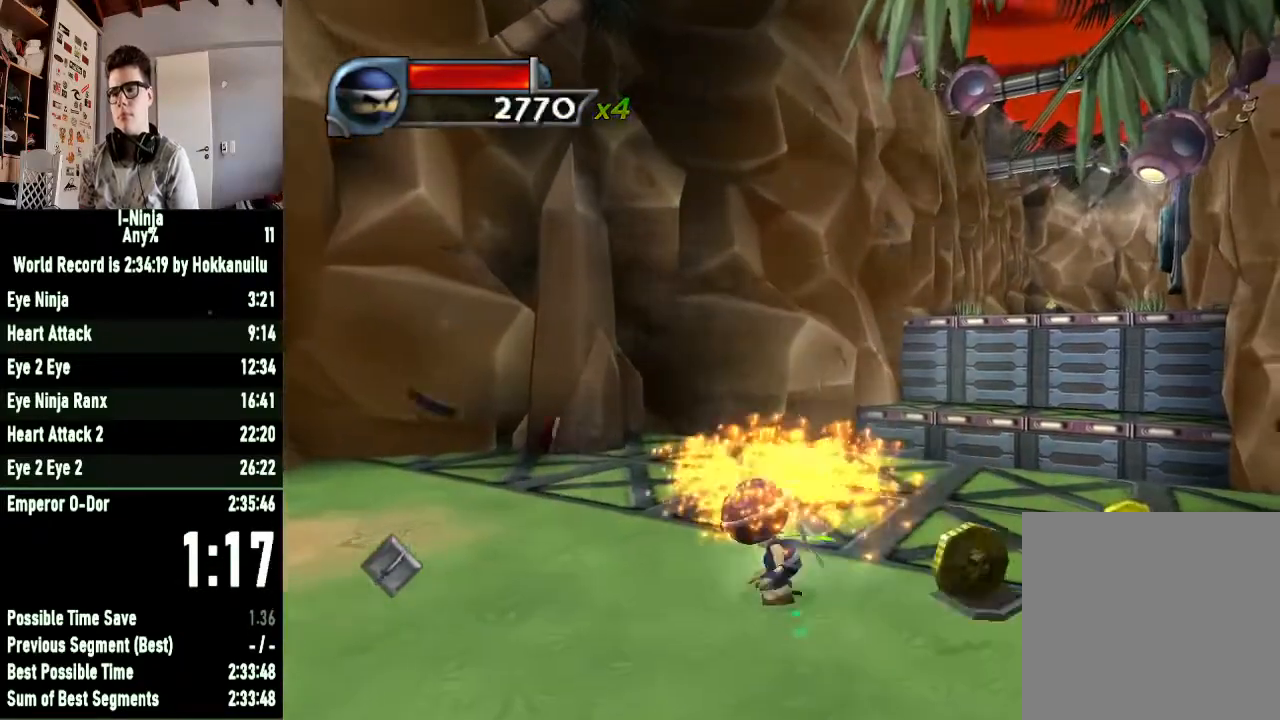
{"buttons": [], "left_stick": "down-left", "right_stick": "center", "button_events": []}
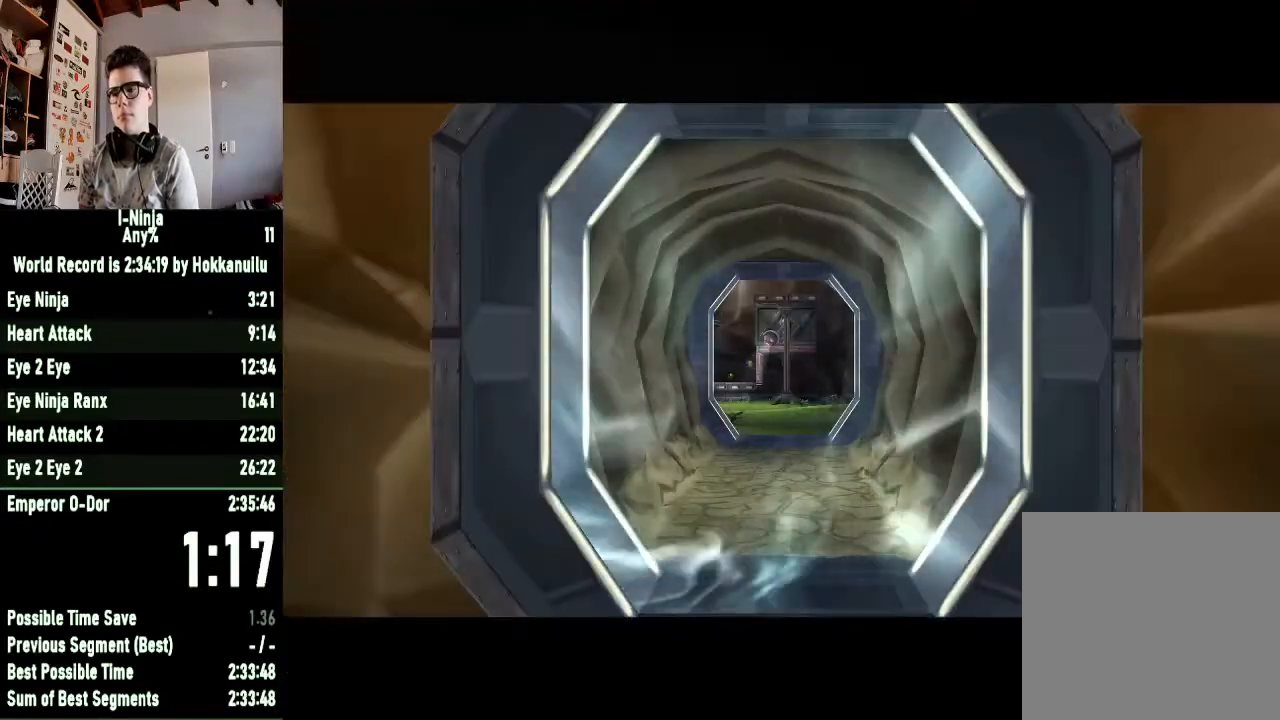
{"buttons": [], "left_stick": "down-left", "right_stick": "center", "button_events": []}
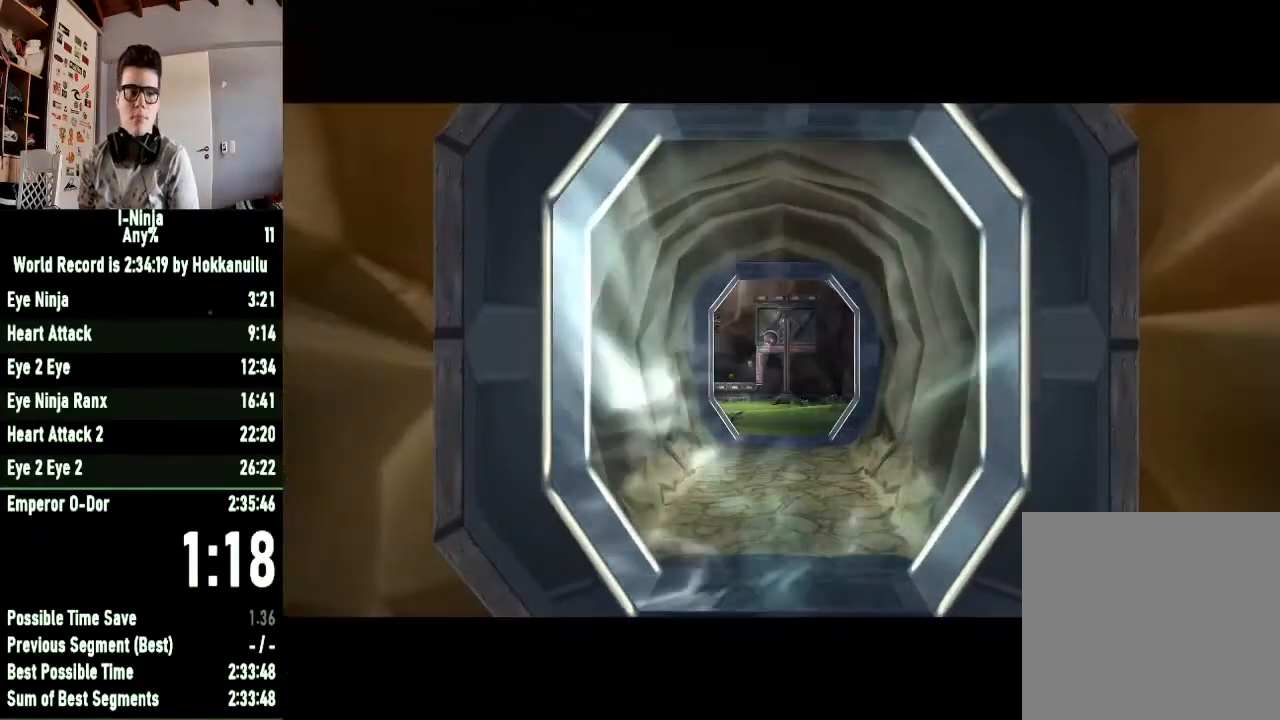
{"buttons": [], "left_stick": "left", "right_stick": "center", "button_events": []}
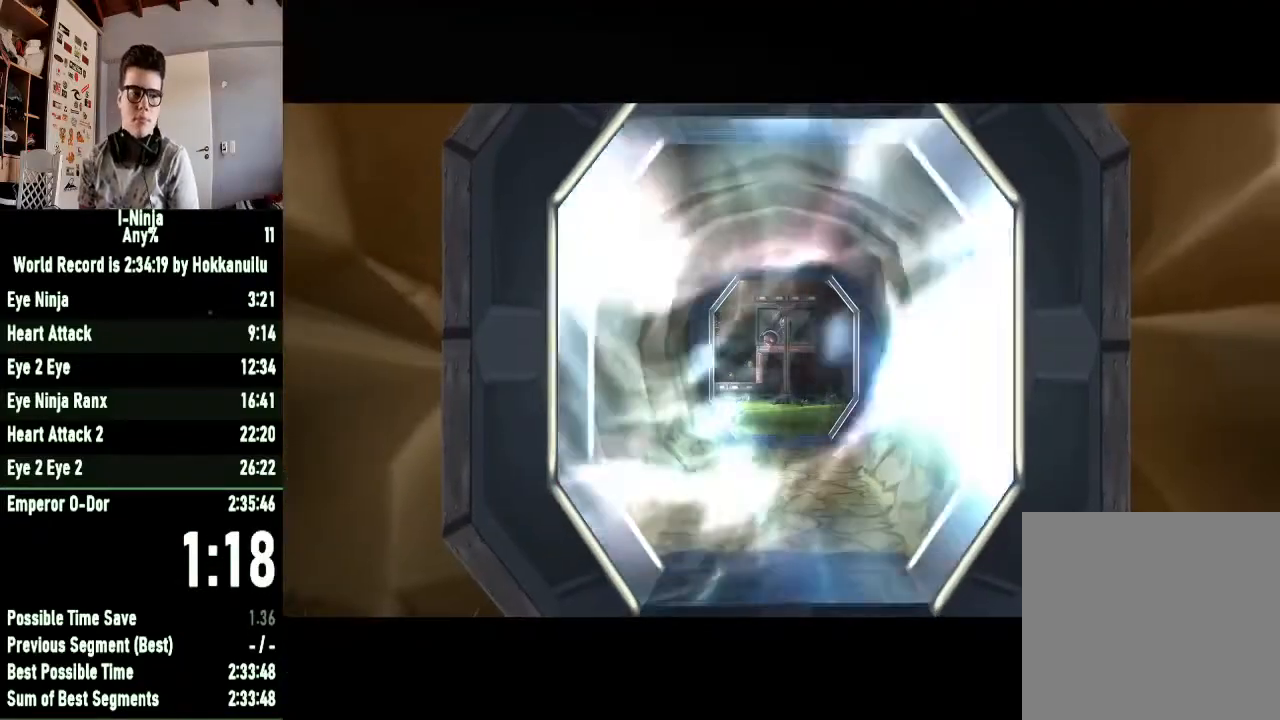
{"buttons": [], "left_stick": "left", "right_stick": "center", "button_events": []}
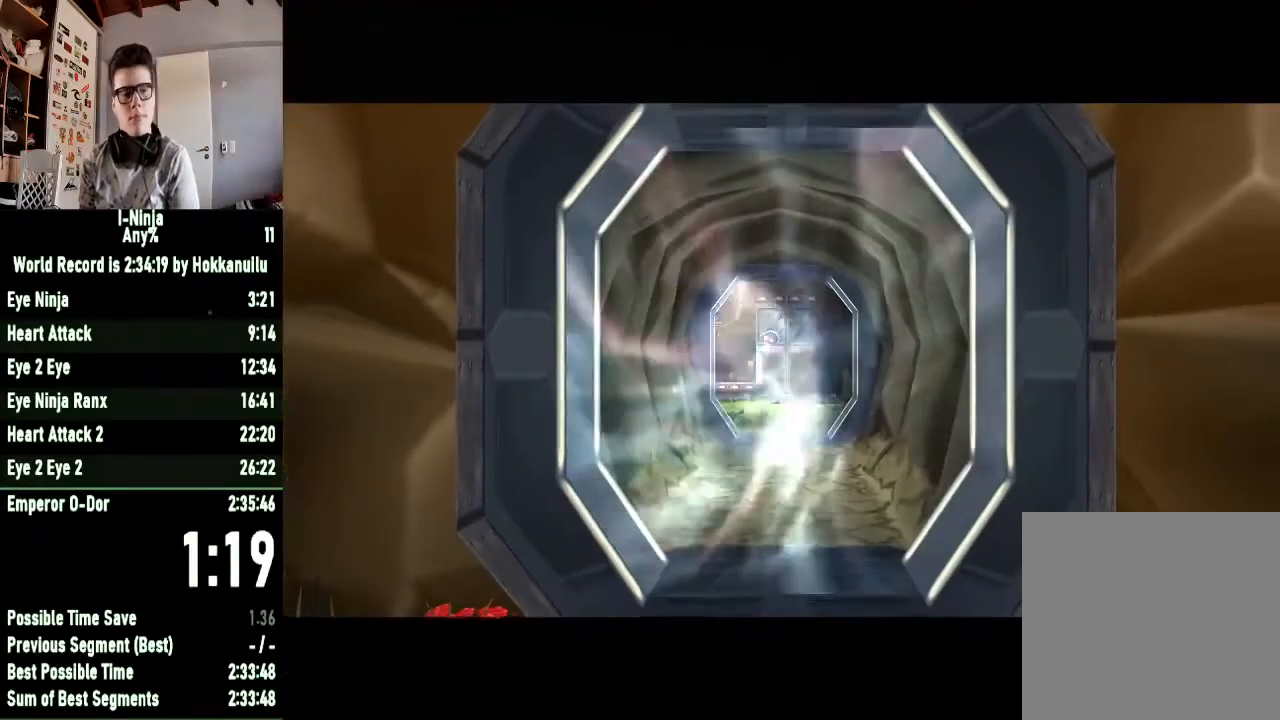
{"buttons": [], "left_stick": "left", "right_stick": "center", "button_events": []}
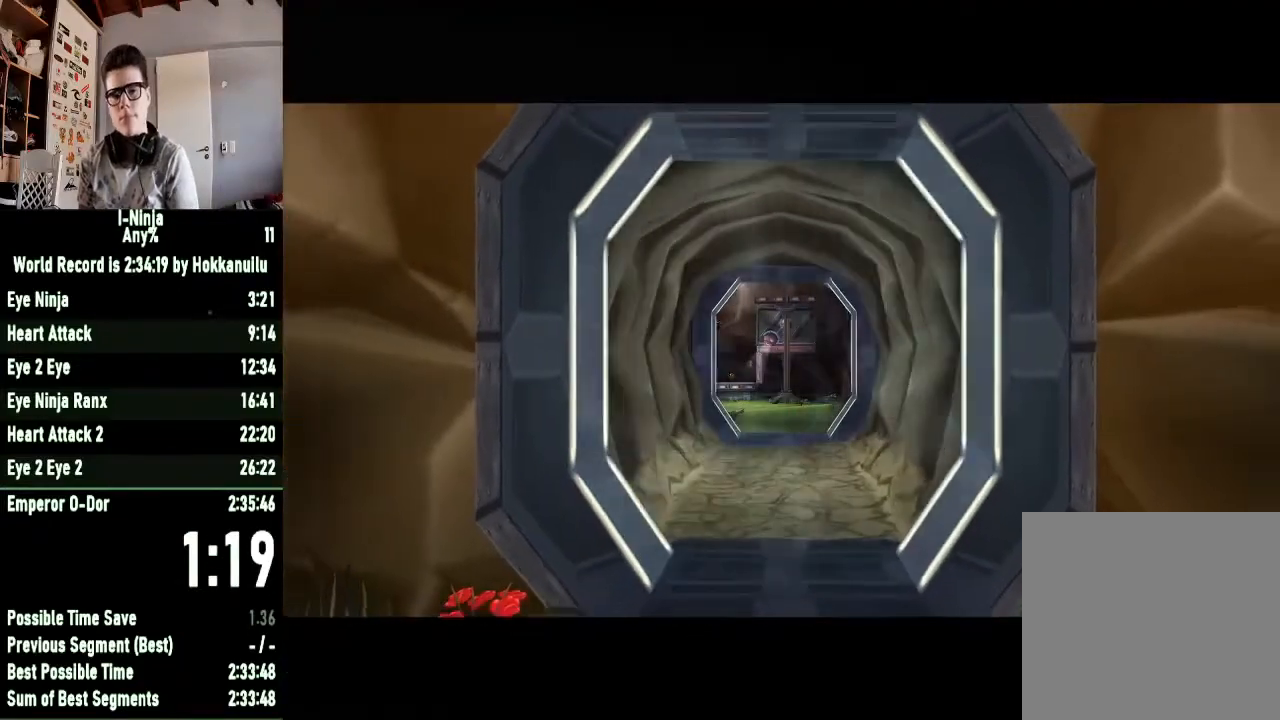
{"buttons": [], "left_stick": "left", "right_stick": "center", "button_events": []}